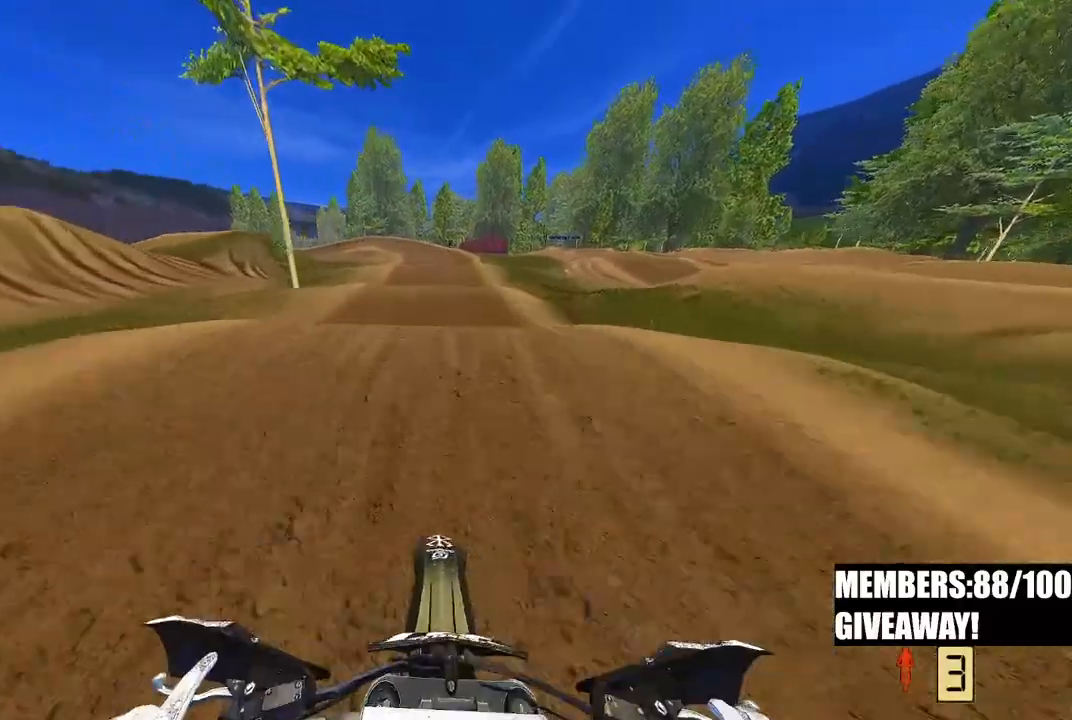
Gameplay with a controller (PlayStation layout); each line is a JSON object with the inputs held at the frame after it. "events" lists button and stick changes between this image and that frame as [ms after this image, input, new state], when the widget could be followed in between.
{"buttons": ["R2"], "left_stick": "center", "right_stick": "up-left", "events": [[150, "right_stick", "up-left"]]}
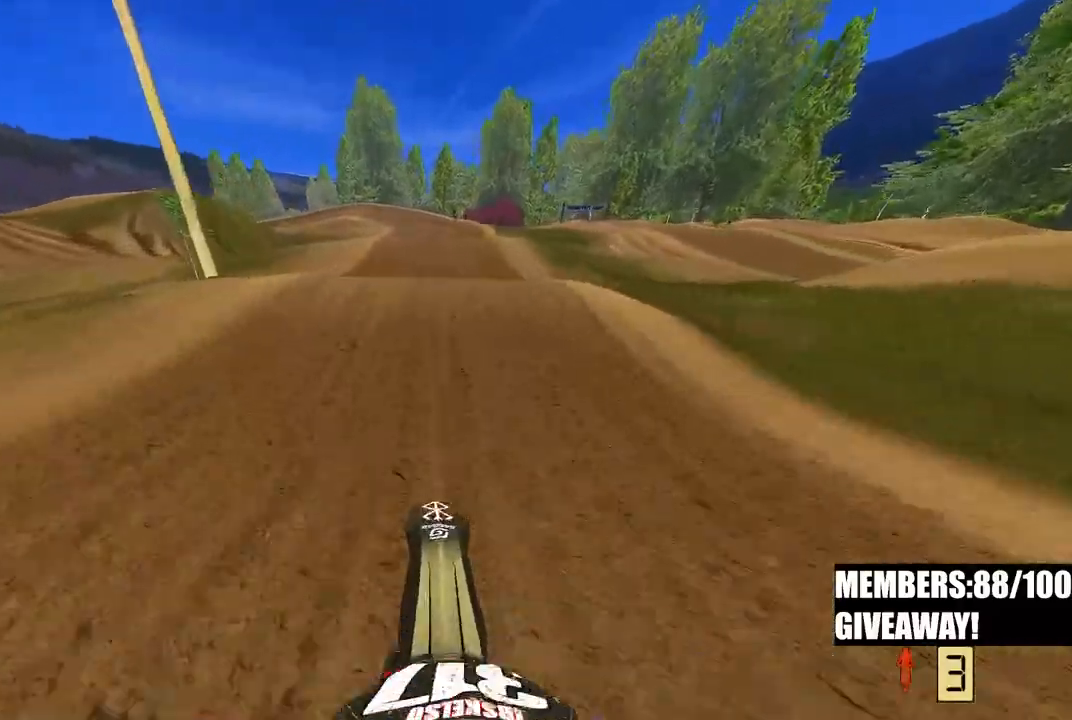
{"buttons": ["R2"], "left_stick": "center", "right_stick": "up-left", "events": []}
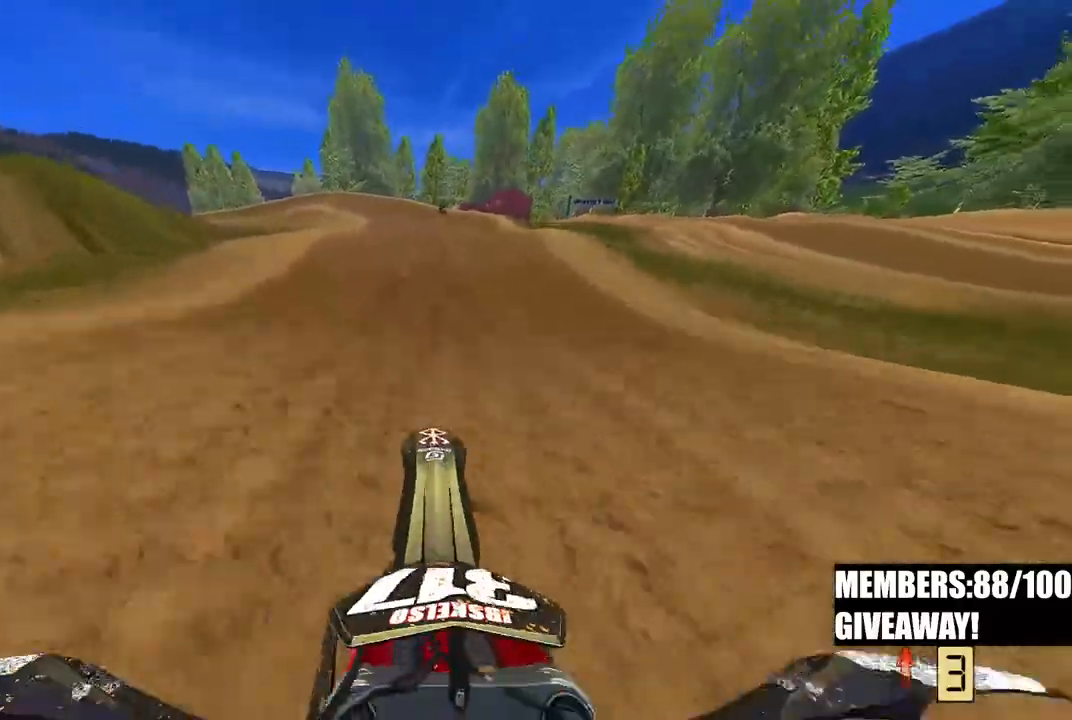
{"buttons": ["R2"], "left_stick": "up", "right_stick": "up", "events": [[50, "right_stick", "up"], [400, "left_stick", "up"]]}
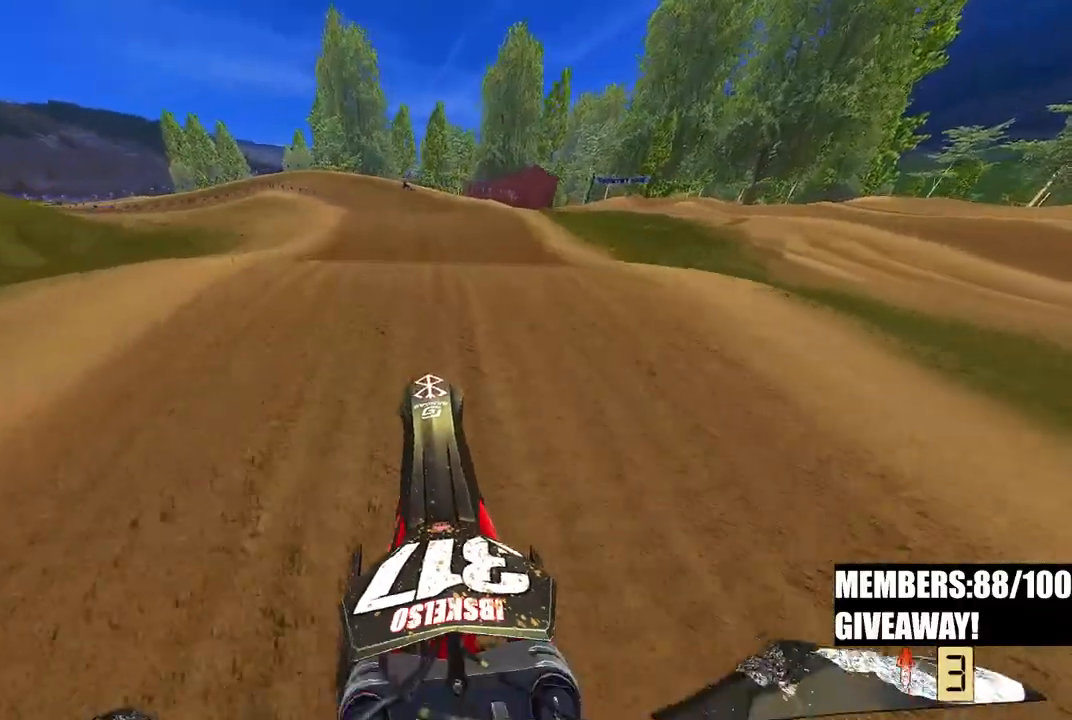
{"buttons": ["R2"], "left_stick": "center", "right_stick": "up", "events": [[67, "left_stick", "center"], [200, "right_stick", "down-left"], [433, "right_stick", "up"]]}
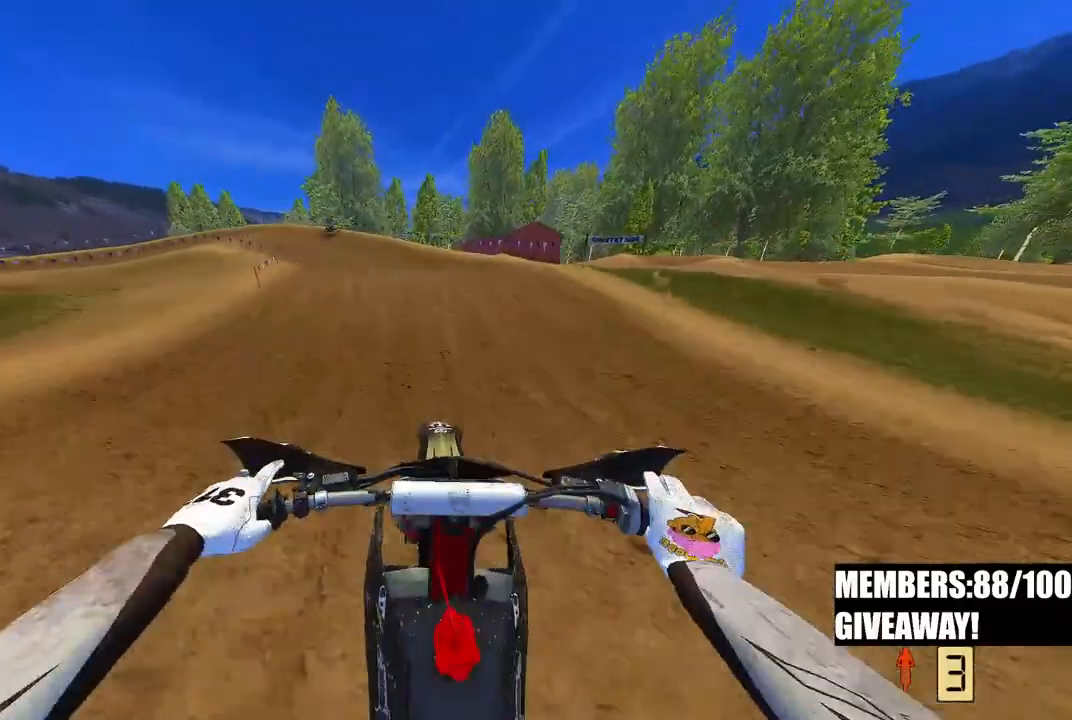
{"buttons": ["R2"], "left_stick": "up-left", "right_stick": "up", "events": [[17, "left_stick", "left"], [67, "left_stick", "up-left"]]}
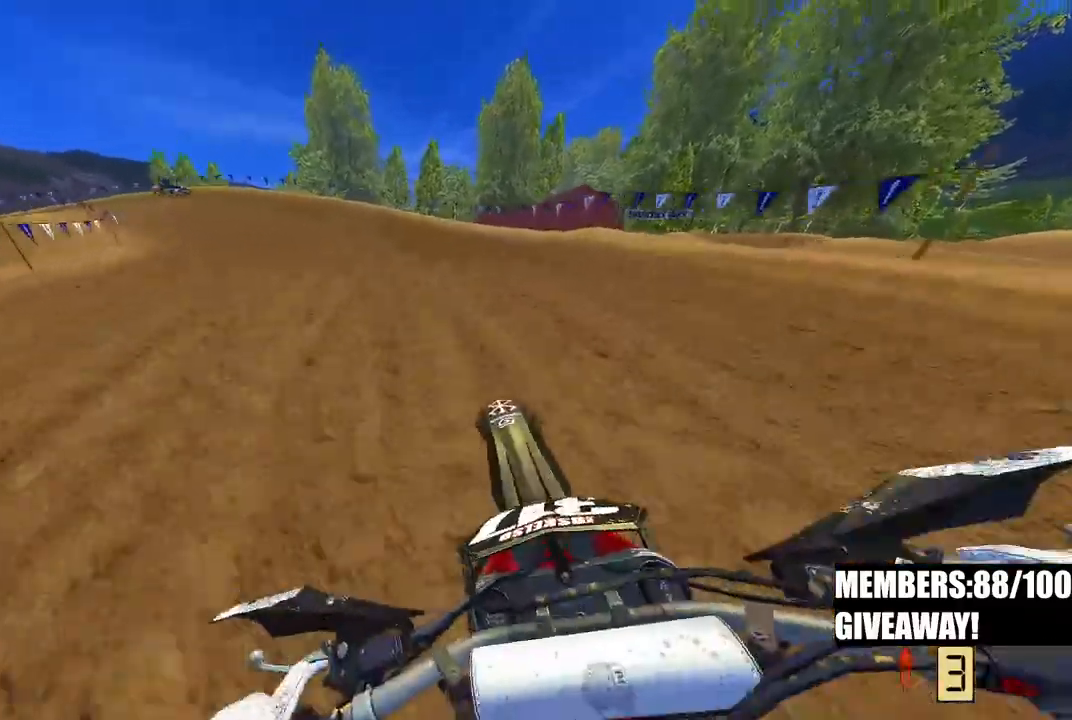
{"buttons": ["R2"], "left_stick": "up-left", "right_stick": "up", "events": [[33, "R2", "up"], [183, "left_stick", "up"], [367, "R2", "down"], [467, "left_stick", "up-left"]]}
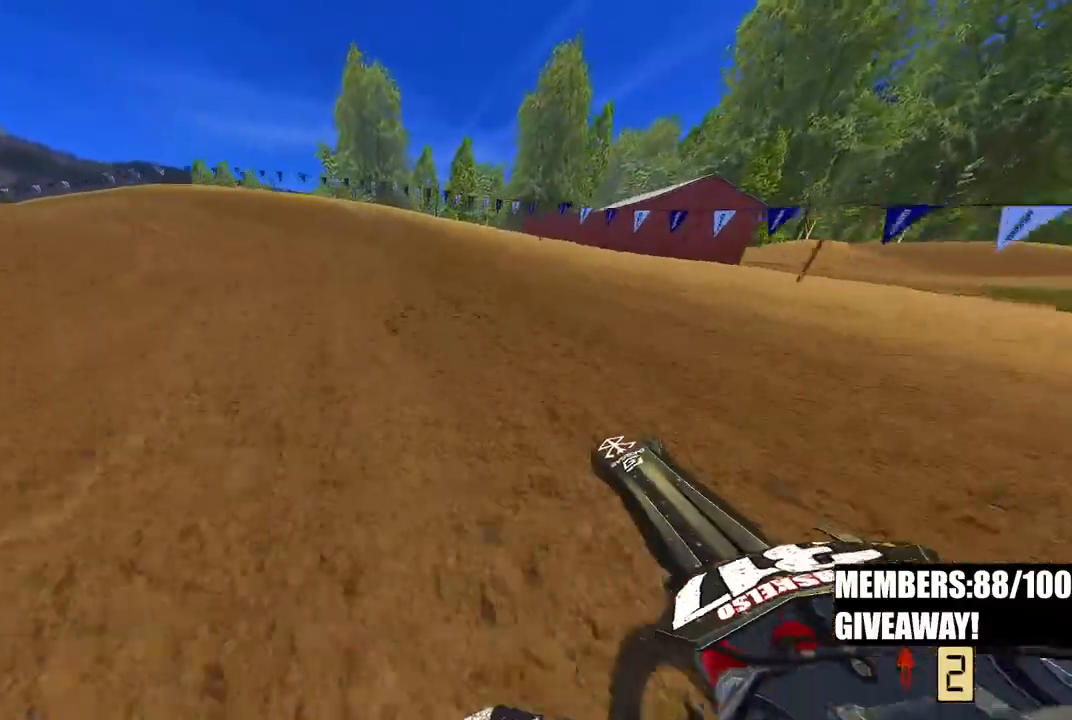
{"buttons": [], "left_stick": "up-left", "right_stick": "center", "events": [[117, "R3", "down"], [117, "right_stick", "center"], [250, "R3", "up"], [450, "R2", "up"]]}
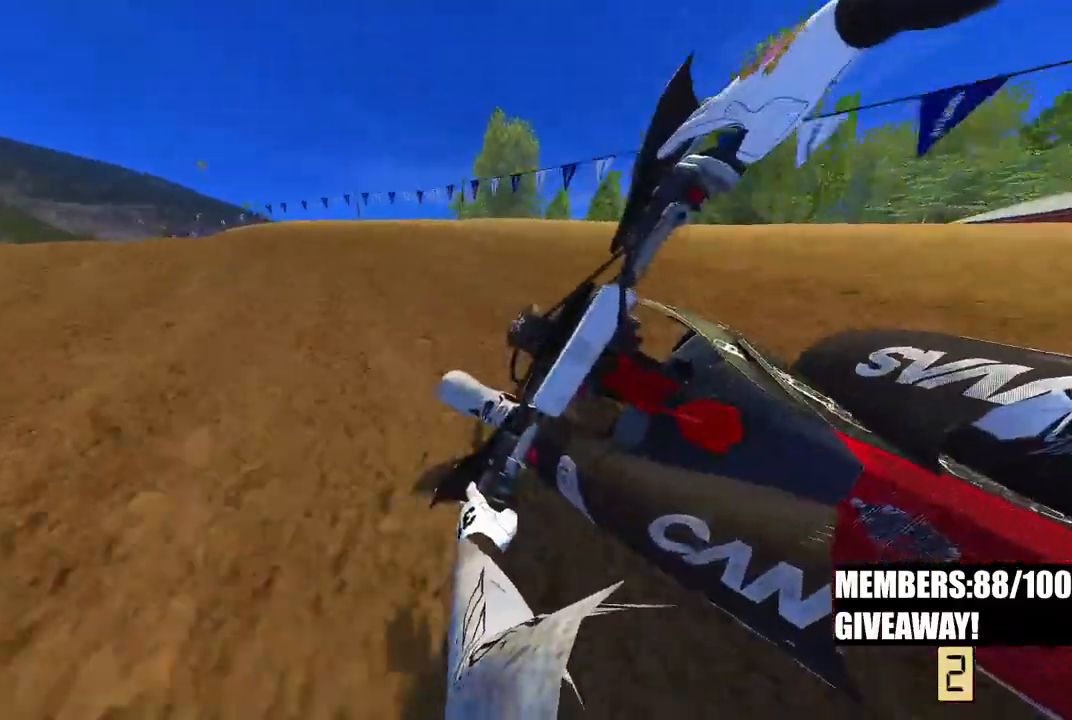
{"buttons": ["R2"], "left_stick": "up-left", "right_stick": "center", "events": [[33, "R2", "down"]]}
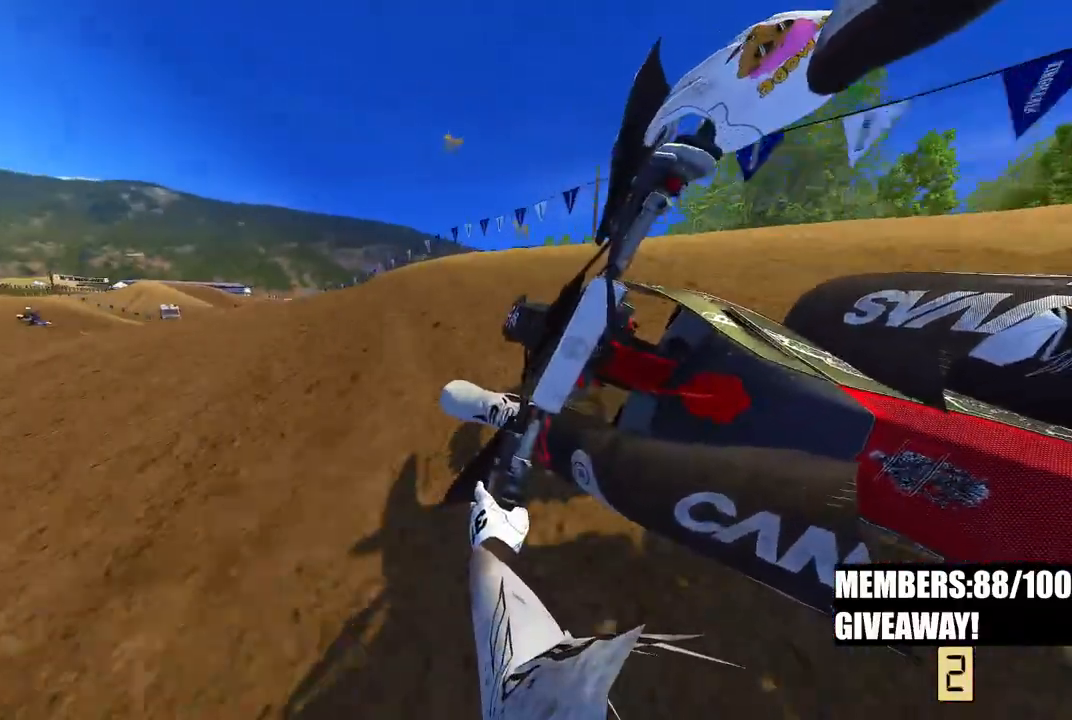
{"buttons": ["R2"], "left_stick": "up-left", "right_stick": "up", "events": [[217, "right_stick", "up-right"], [383, "right_stick", "up"]]}
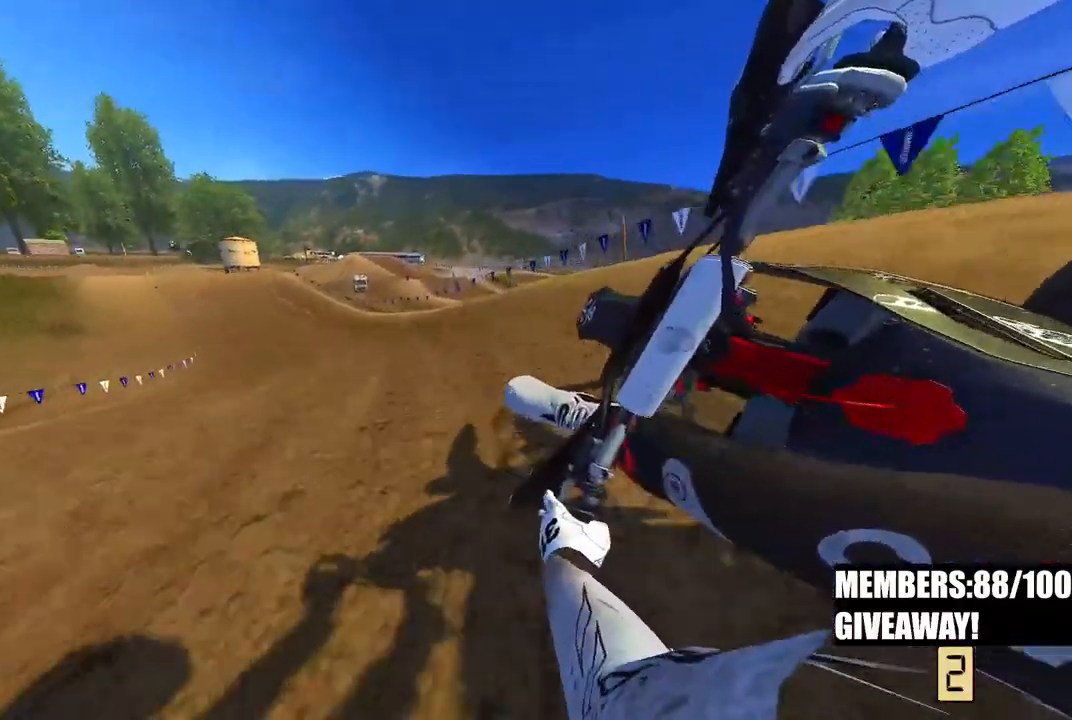
{"buttons": ["R2"], "left_stick": "up-left", "right_stick": "center", "events": [[167, "R3", "down"], [167, "right_stick", "center"], [300, "R3", "up"]]}
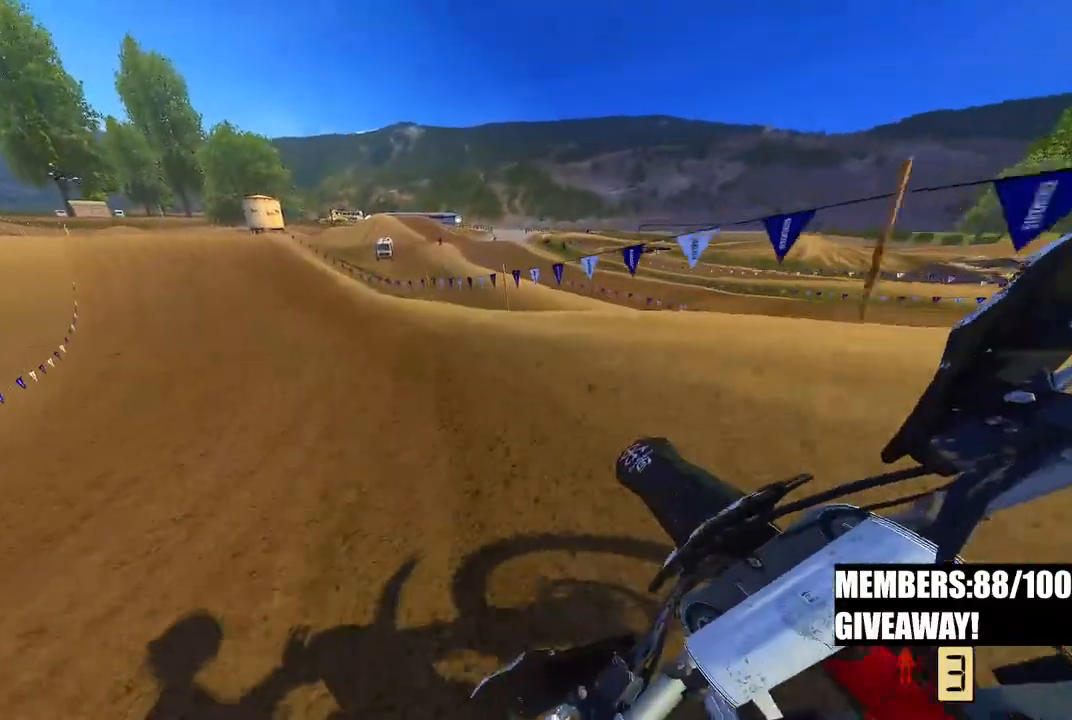
{"buttons": ["R2"], "left_stick": "up-left", "right_stick": "right", "events": [[67, "right_stick", "right"]]}
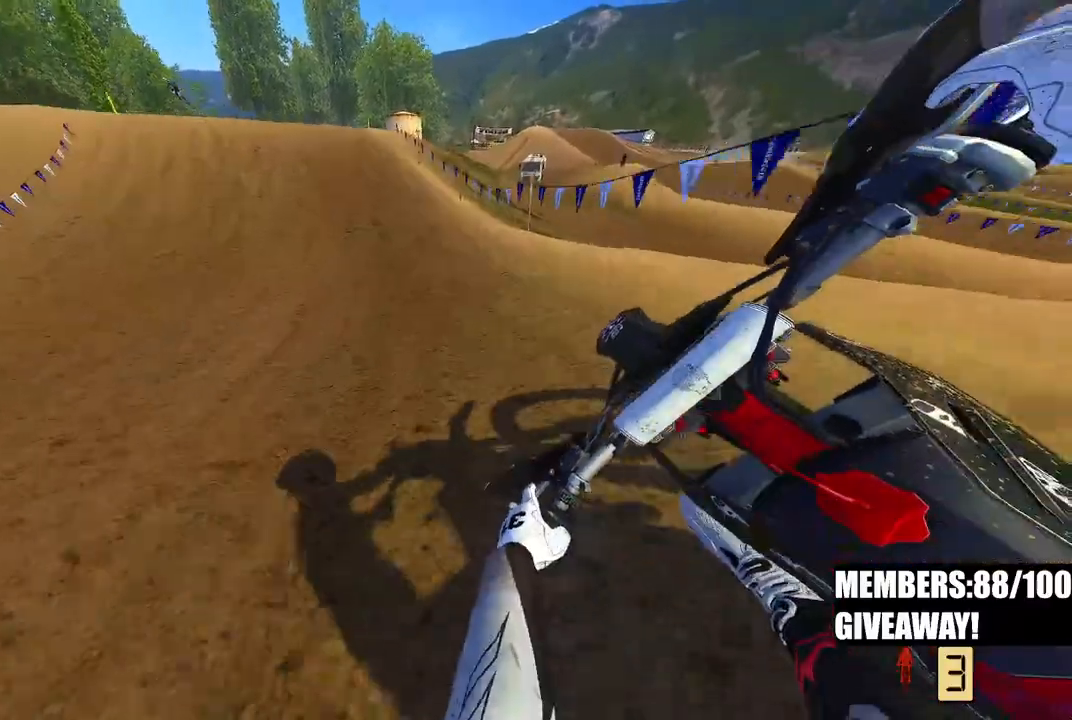
{"buttons": ["R2"], "left_stick": "up-left", "right_stick": "right", "events": []}
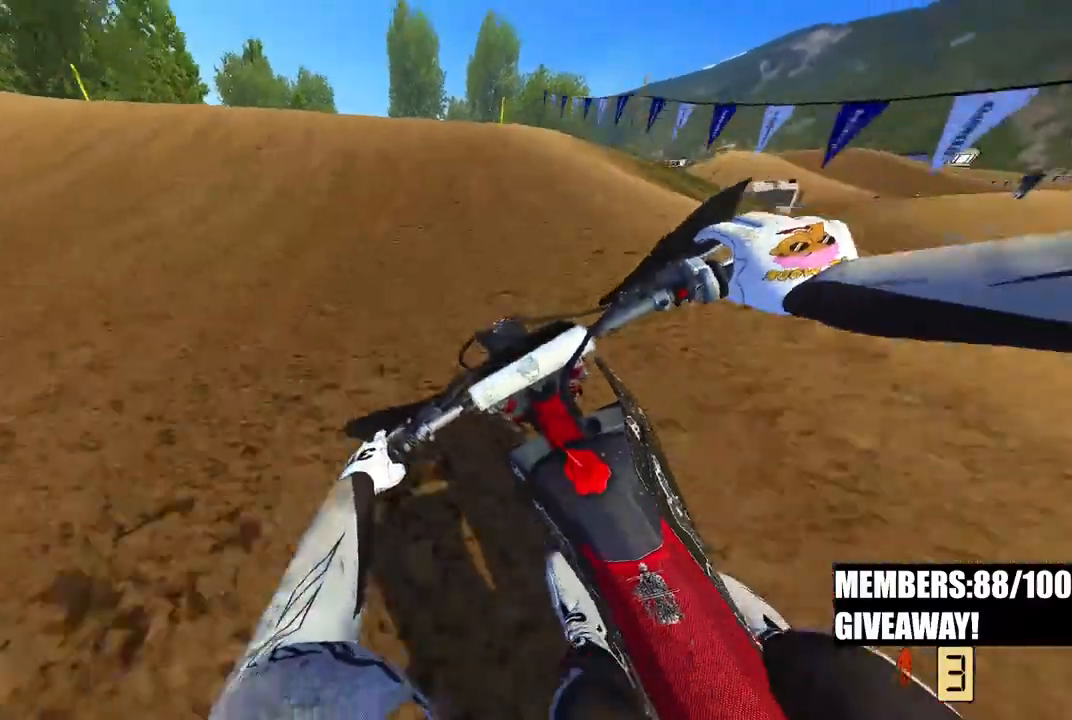
{"buttons": ["R2", "R3"], "left_stick": "up-left", "right_stick": "up", "events": [[33, "right_stick", "down-right"], [283, "right_stick", "center"], [417, "right_stick", "up"], [483, "R3", "down"]]}
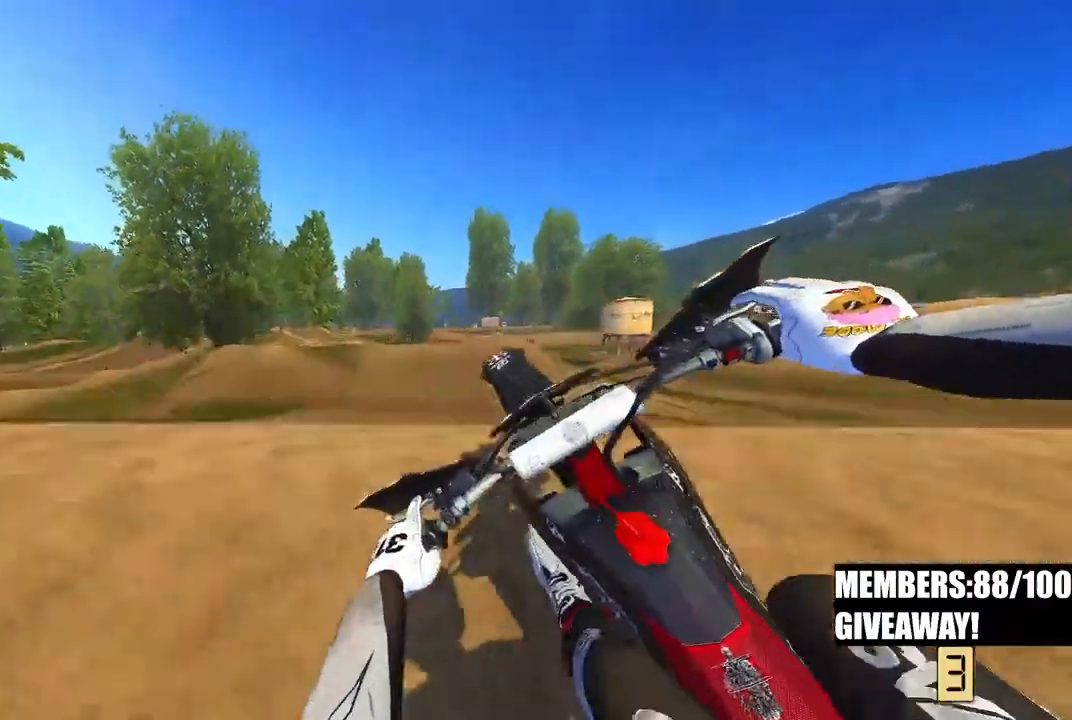
{"buttons": ["R2"], "left_stick": "center", "right_stick": "down-left", "events": [[83, "R3", "up"], [217, "R2", "up"], [250, "right_stick", "center"], [283, "left_stick", "center"], [317, "right_stick", "down-left"], [467, "R2", "down"]]}
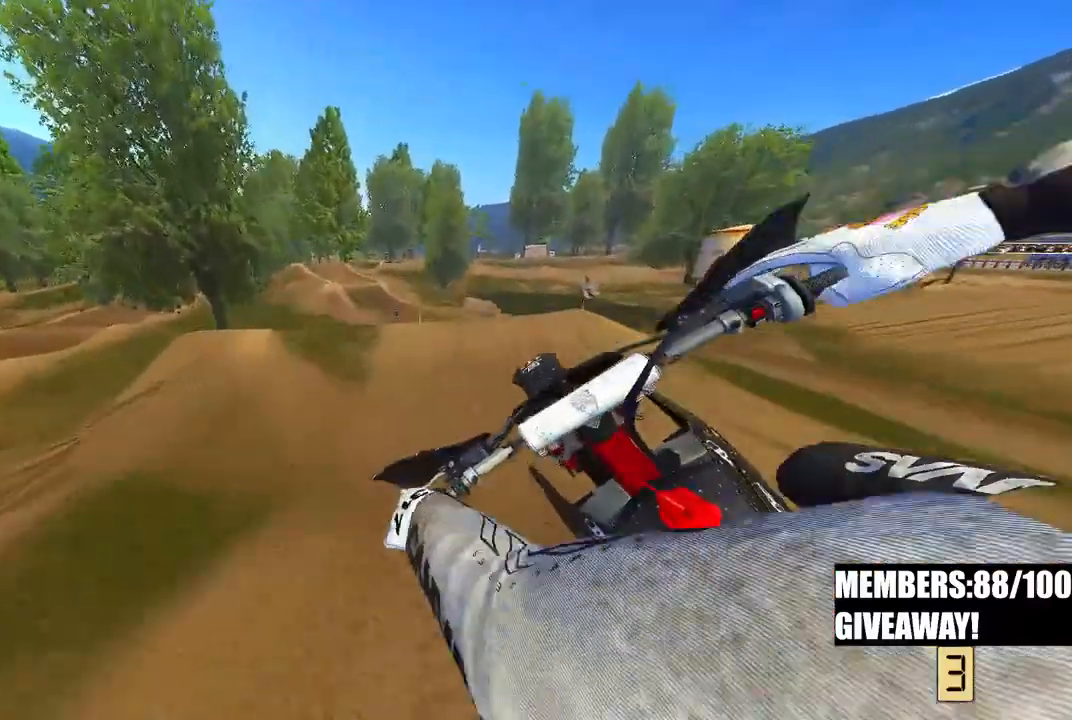
{"buttons": ["R2"], "left_stick": "up-left", "right_stick": "up", "events": [[17, "right_stick", "center"], [67, "left_stick", "up-left"], [100, "R3", "down"], [233, "R3", "up"], [233, "right_stick", "up"]]}
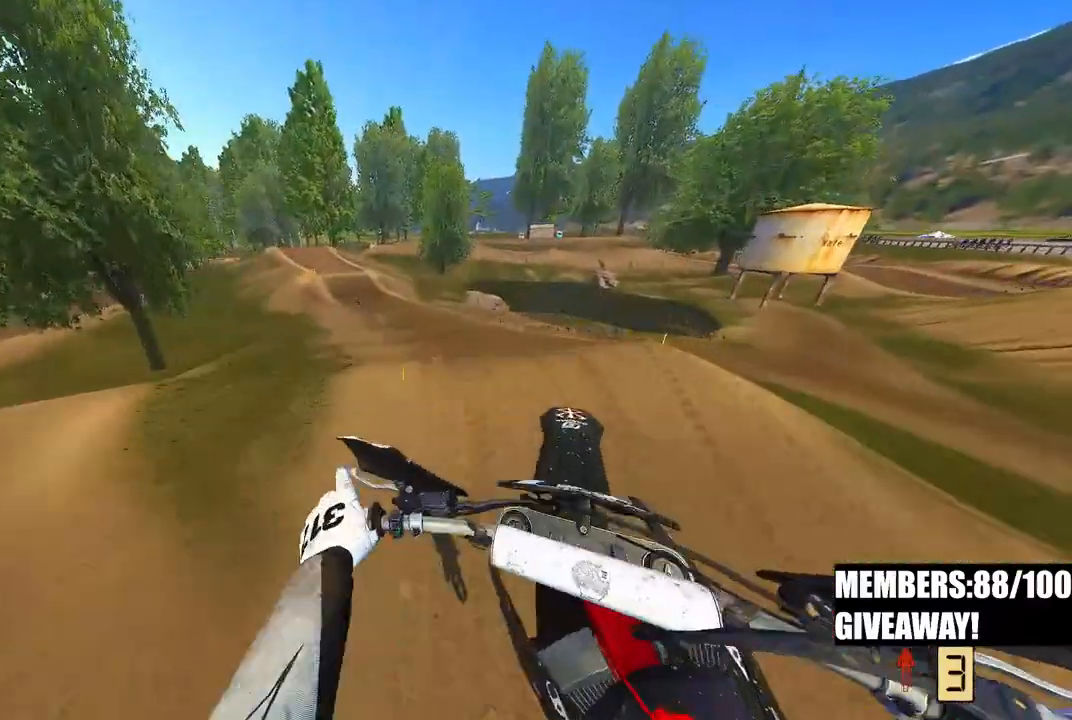
{"buttons": ["R2"], "left_stick": "up-right", "right_stick": "up", "events": [[17, "left_stick", "left"], [400, "left_stick", "center"], [450, "left_stick", "up-right"]]}
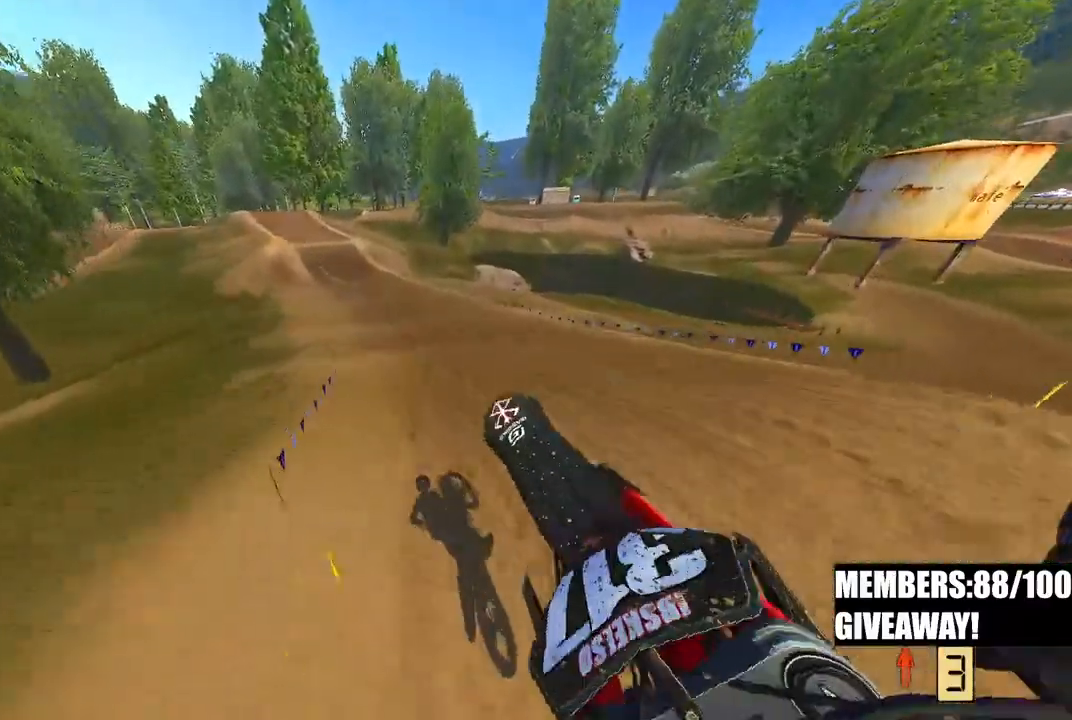
{"buttons": ["R2"], "left_stick": "up", "right_stick": "up", "events": [[267, "left_stick", "up"]]}
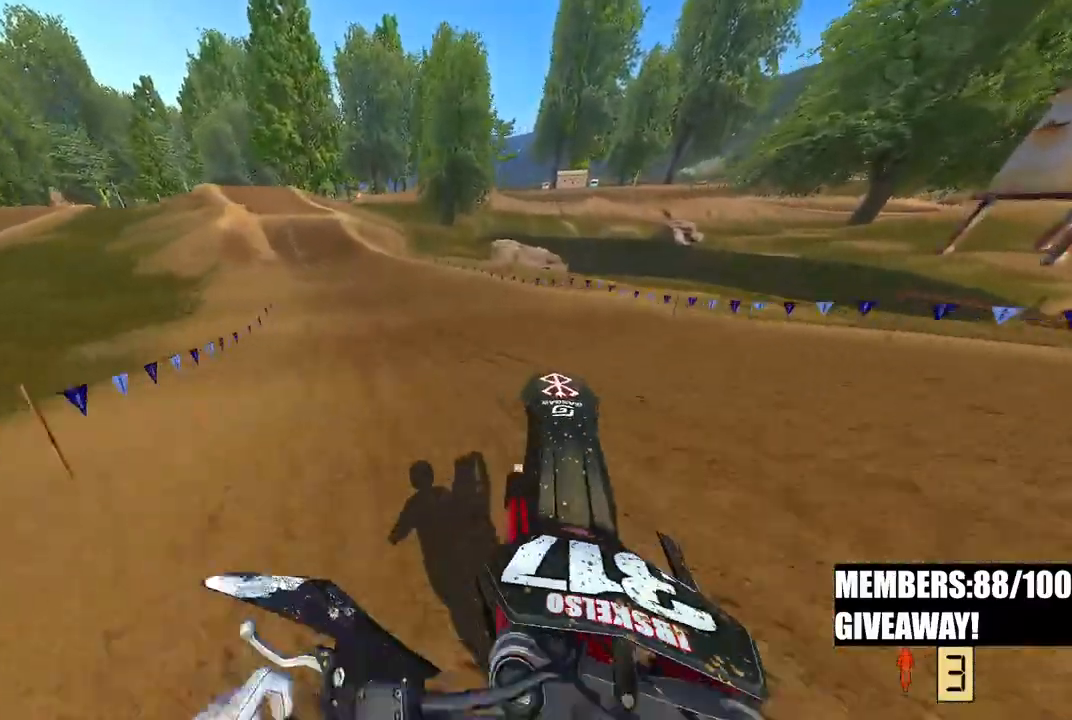
{"buttons": ["R2"], "left_stick": "up", "right_stick": "down", "events": [[33, "right_stick", "center"], [183, "right_stick", "down"]]}
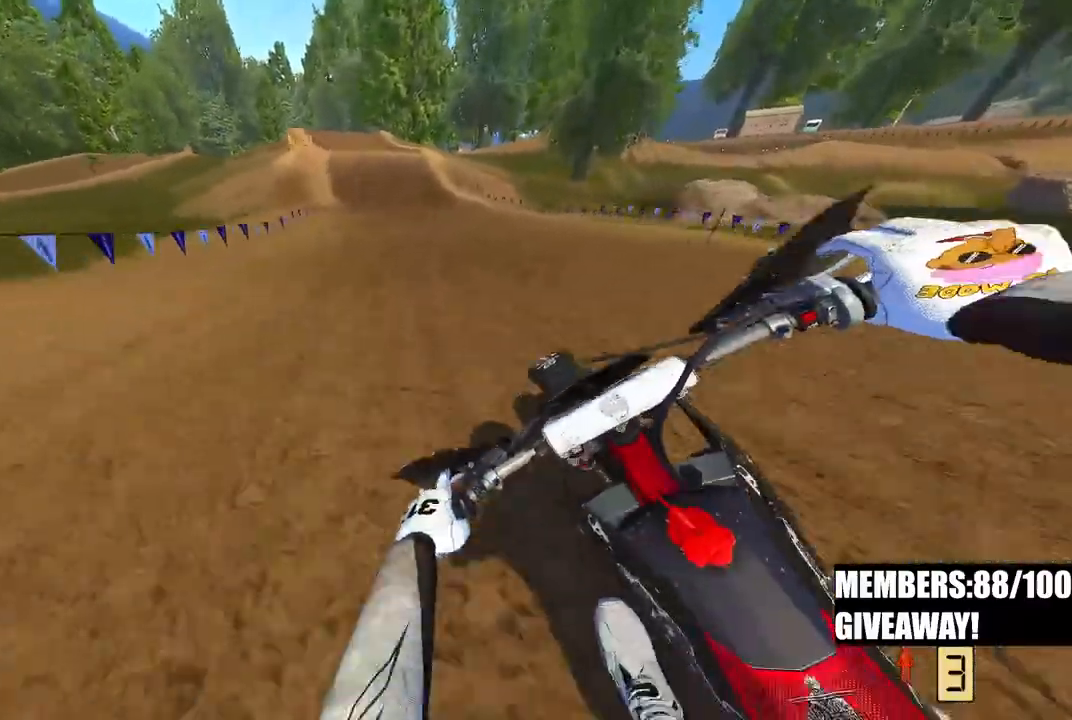
{"buttons": ["R2"], "left_stick": "up", "right_stick": "down", "events": []}
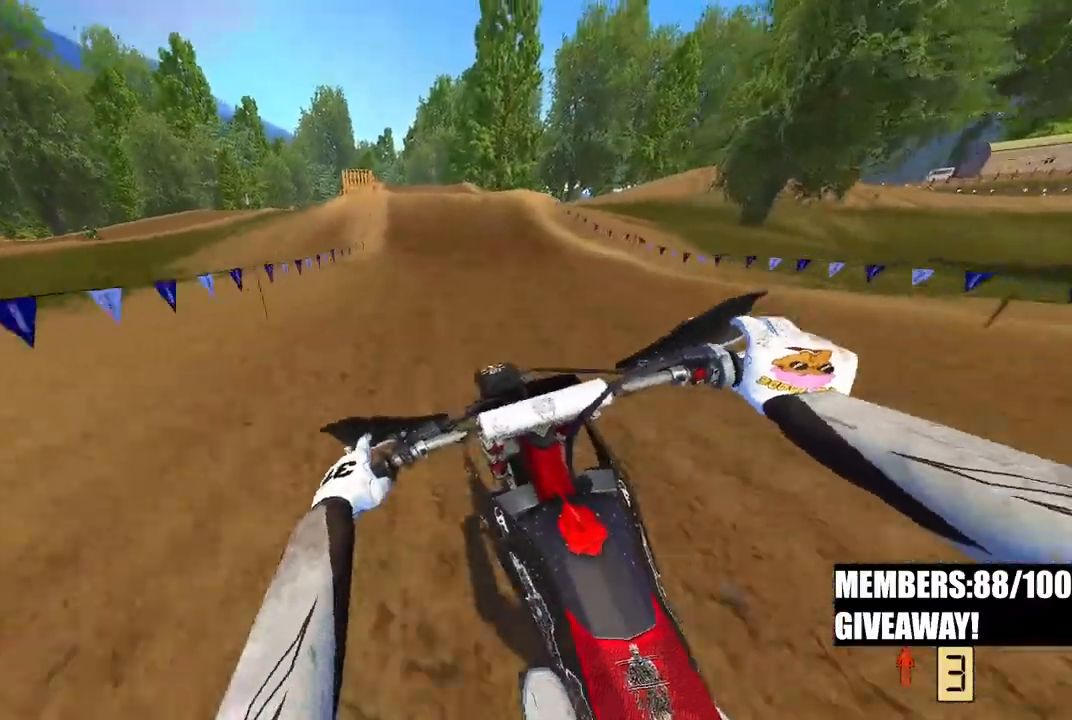
{"buttons": ["R2"], "left_stick": "up", "right_stick": "down-left", "events": [[67, "right_stick", "down-left"]]}
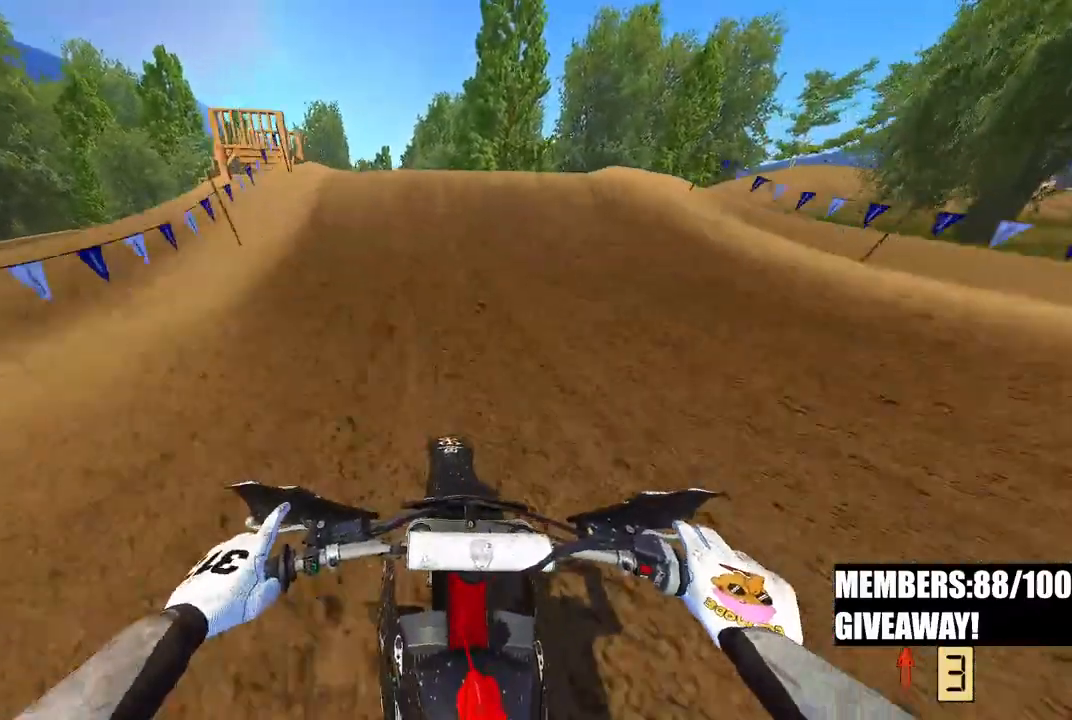
{"buttons": ["R3"], "left_stick": "left", "right_stick": "down-left", "events": [[117, "left_stick", "center"], [167, "left_stick", "left"], [250, "R3", "down"], [250, "right_stick", "left"], [333, "R3", "up"], [417, "R3", "down"], [417, "right_stick", "down-left"], [467, "R2", "up"]]}
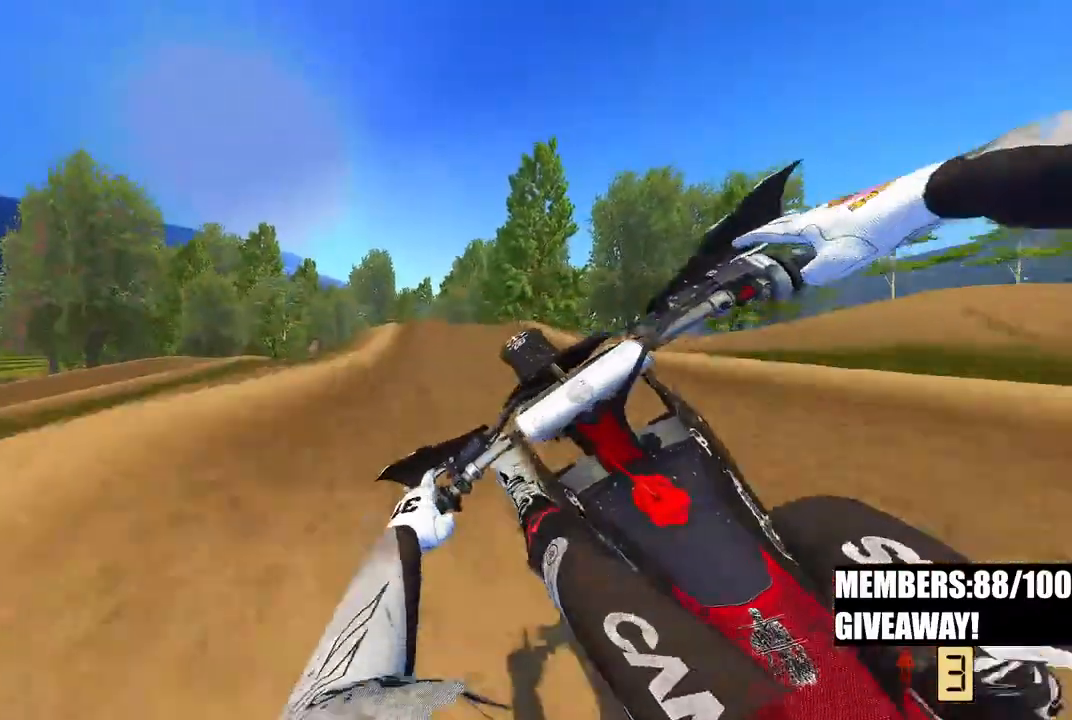
{"buttons": [], "left_stick": "right", "right_stick": "down-right", "events": [[17, "R3", "up"], [17, "right_stick", "down-right"], [33, "left_stick", "center"], [233, "left_stick", "right"]]}
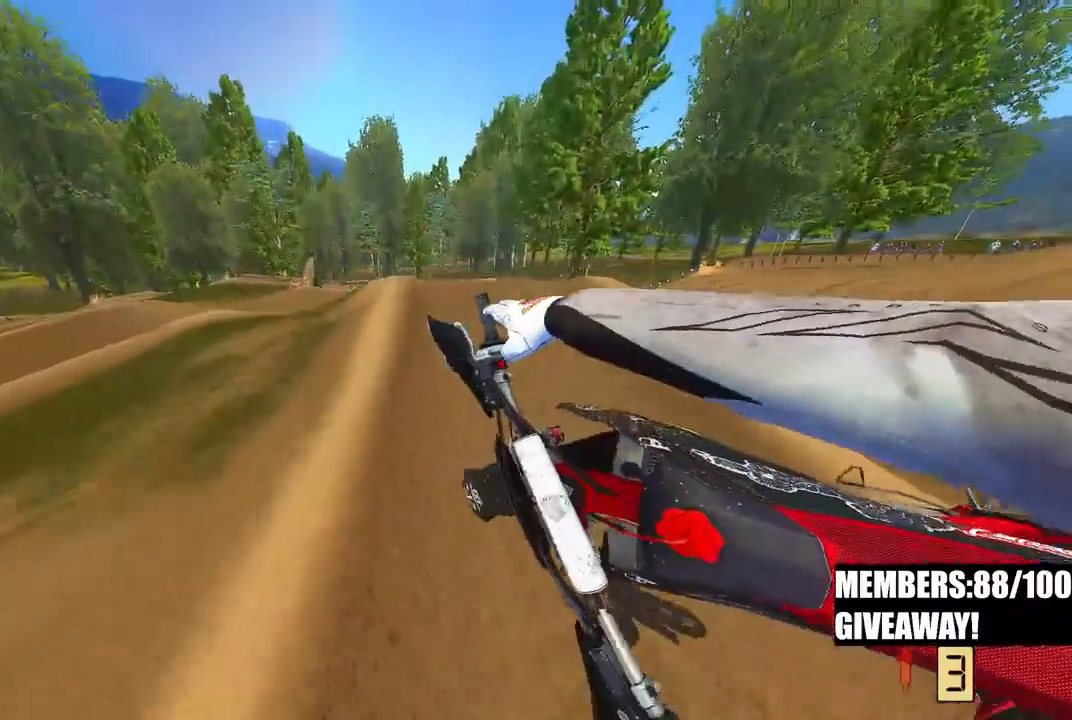
{"buttons": [], "left_stick": "left", "right_stick": "up", "events": [[50, "R2", "down"], [117, "right_stick", "center"], [167, "right_stick", "up"], [267, "left_stick", "left"], [417, "R2", "up"]]}
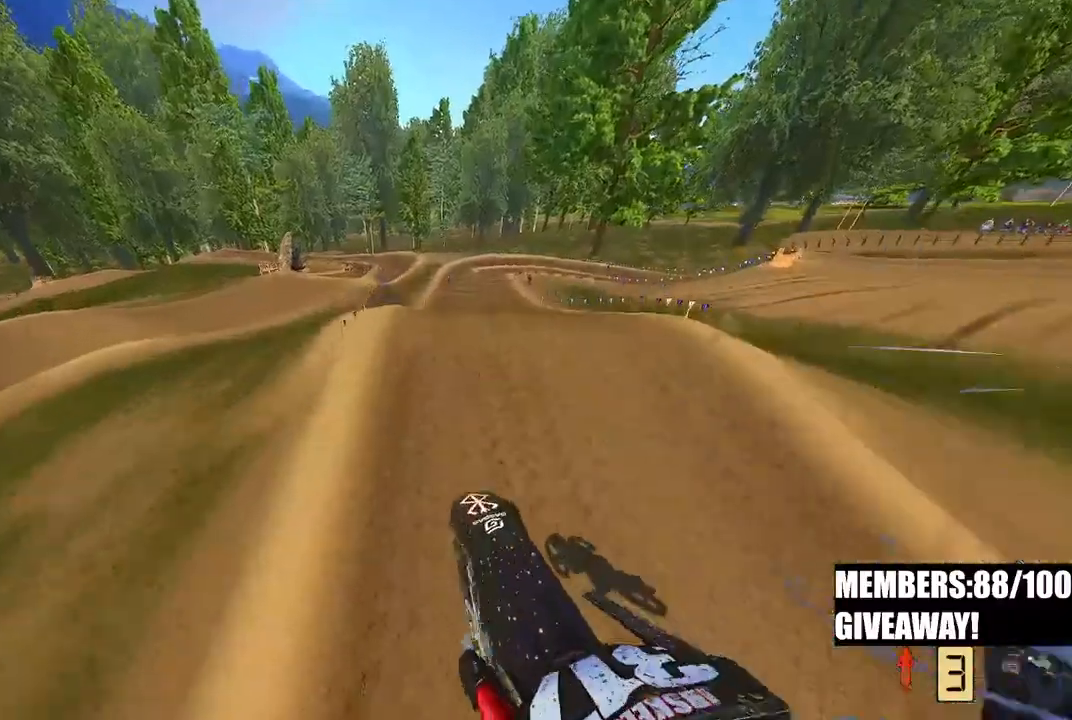
{"buttons": ["R2"], "left_stick": "up-right", "right_stick": "up", "events": [[83, "left_stick", "center"], [200, "R2", "down"], [400, "left_stick", "up-right"]]}
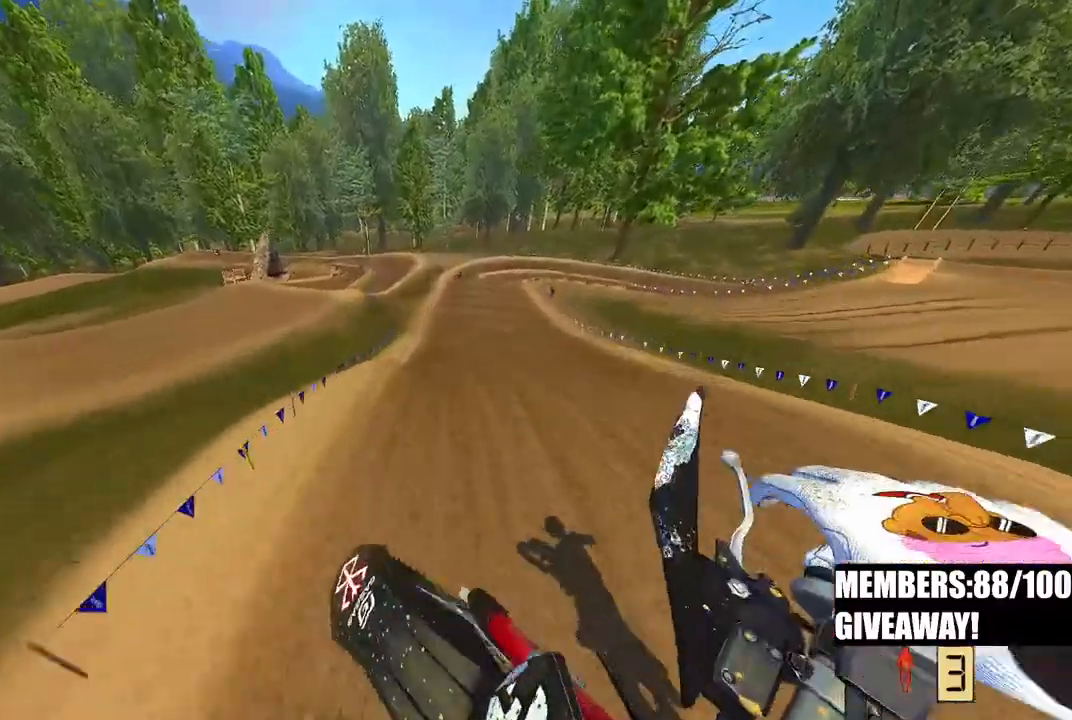
{"buttons": ["R2"], "left_stick": "center", "right_stick": "up", "events": [[267, "left_stick", "center"]]}
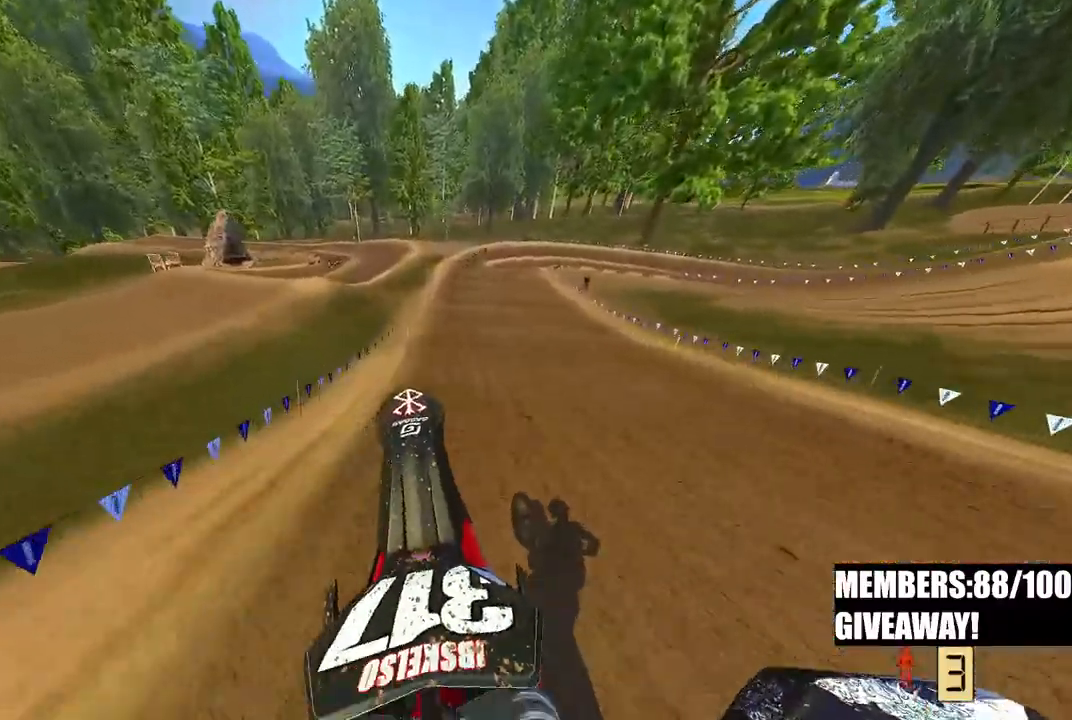
{"buttons": ["R2"], "left_stick": "up", "right_stick": "down-left", "events": [[283, "right_stick", "down-left"], [317, "left_stick", "up"]]}
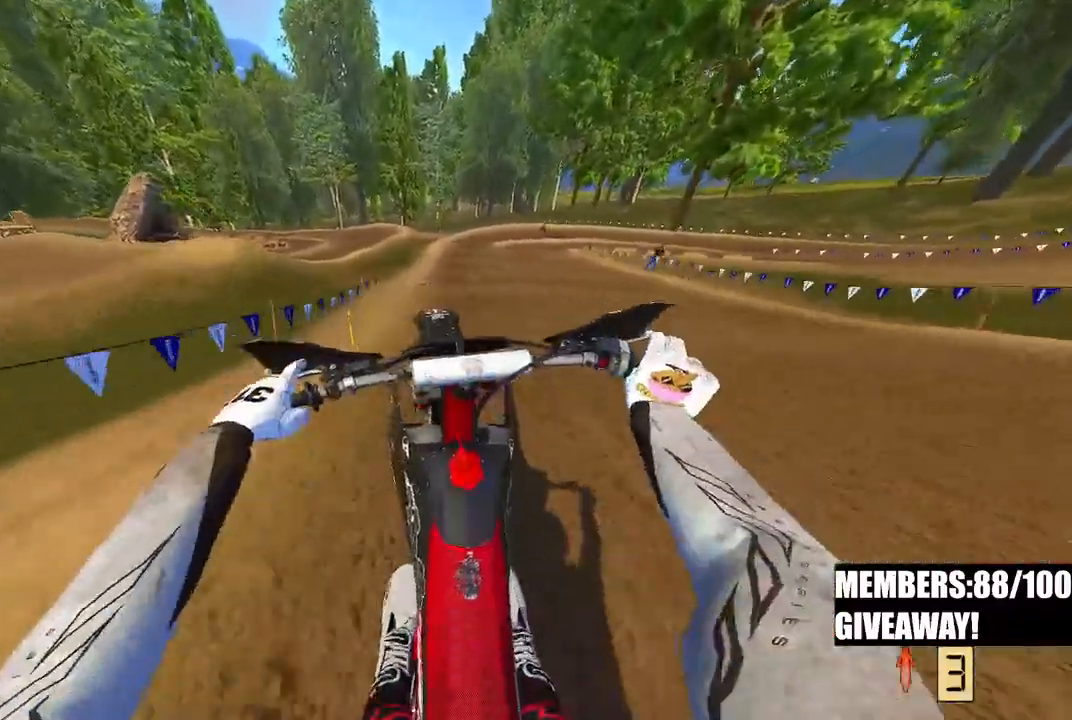
{"buttons": ["R2"], "left_stick": "up", "right_stick": "center", "events": [[267, "right_stick", "center"]]}
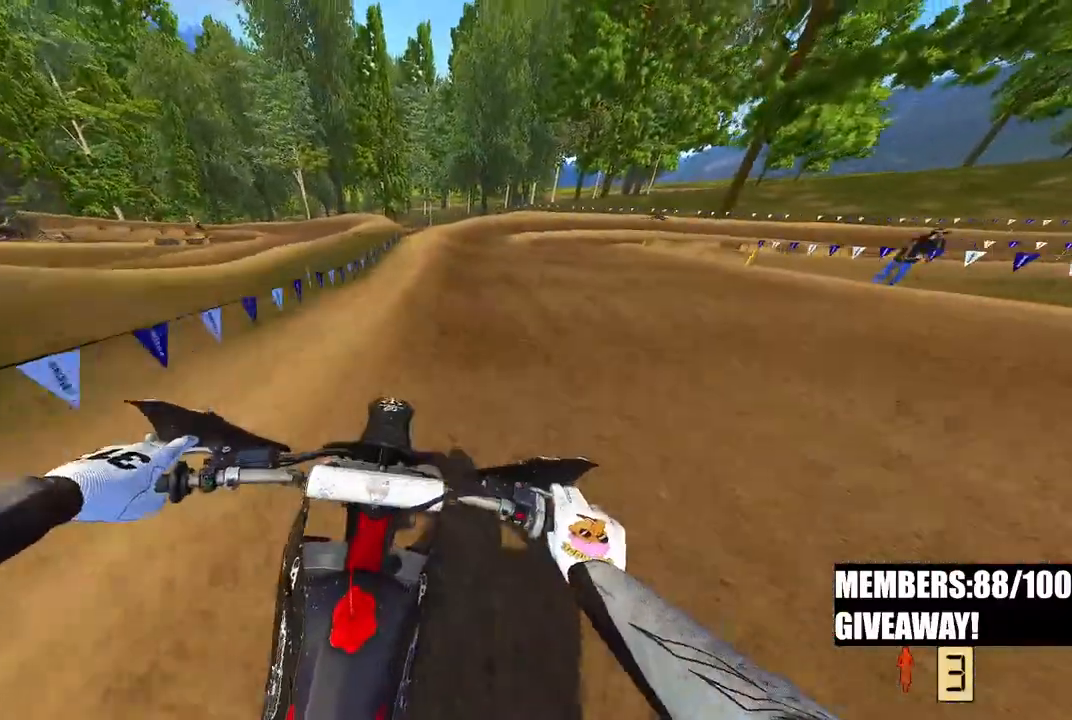
{"buttons": ["R2"], "left_stick": "up-right", "right_stick": "center", "events": [[200, "left_stick", "up-right"]]}
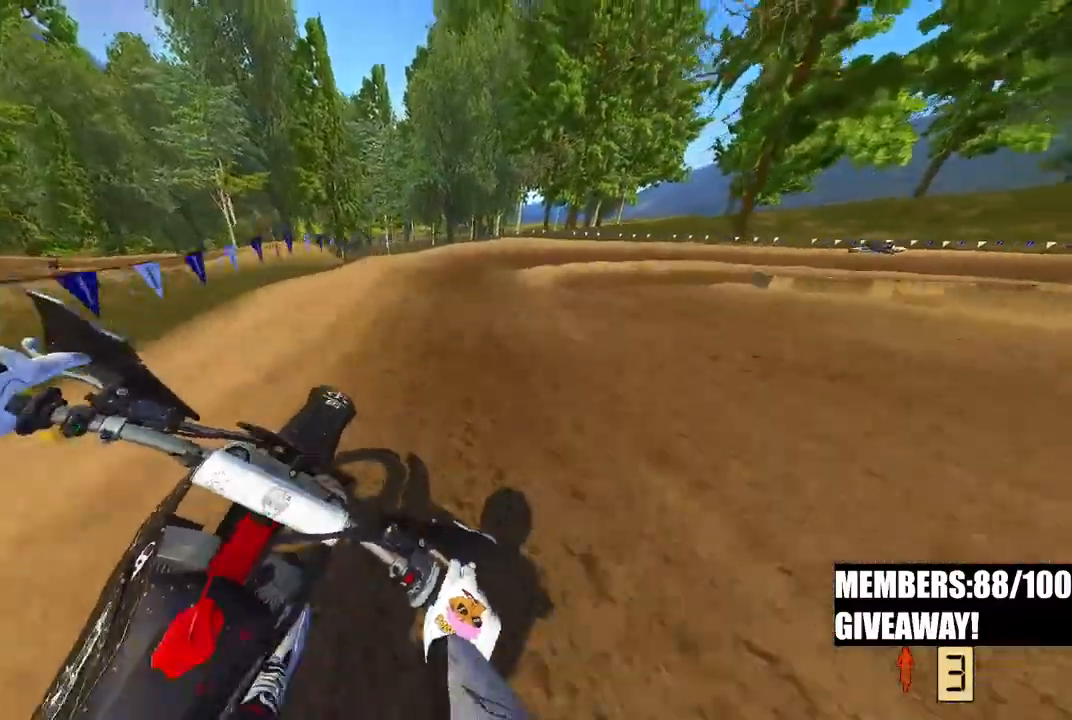
{"buttons": ["R3"], "left_stick": "up-right", "right_stick": "down-left", "events": [[467, "R3", "down"], [467, "right_stick", "down-left"], [483, "R2", "up"]]}
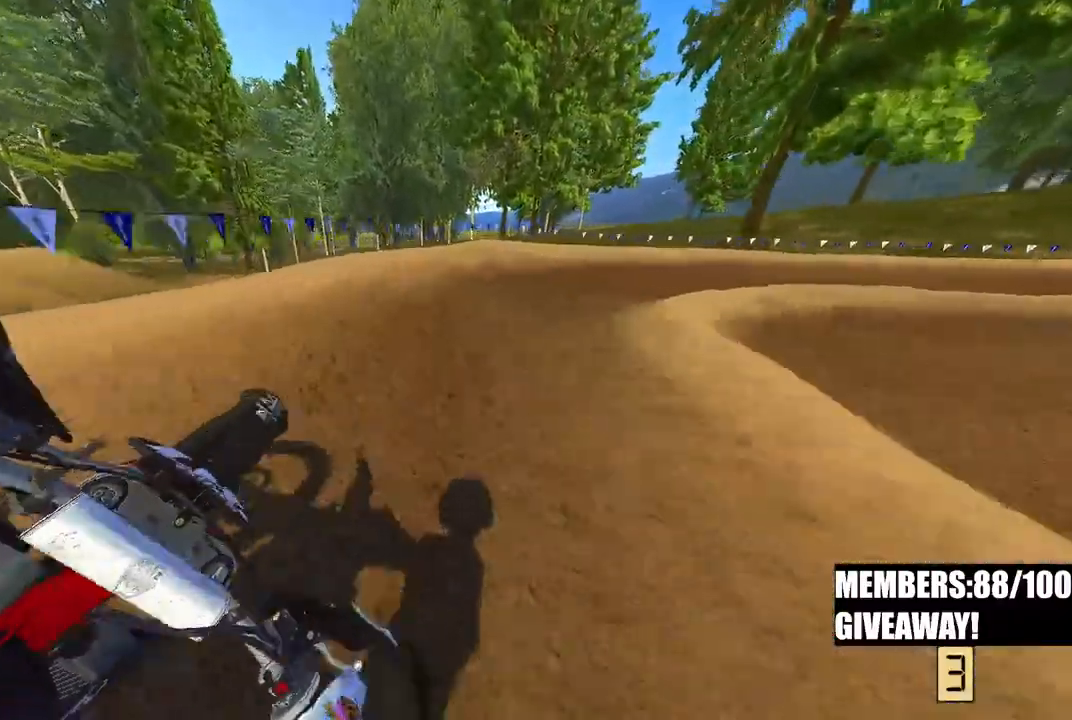
{"buttons": ["R2"], "left_stick": "up-right", "right_stick": "down-left", "events": [[17, "R2", "down"], [67, "R3", "up"]]}
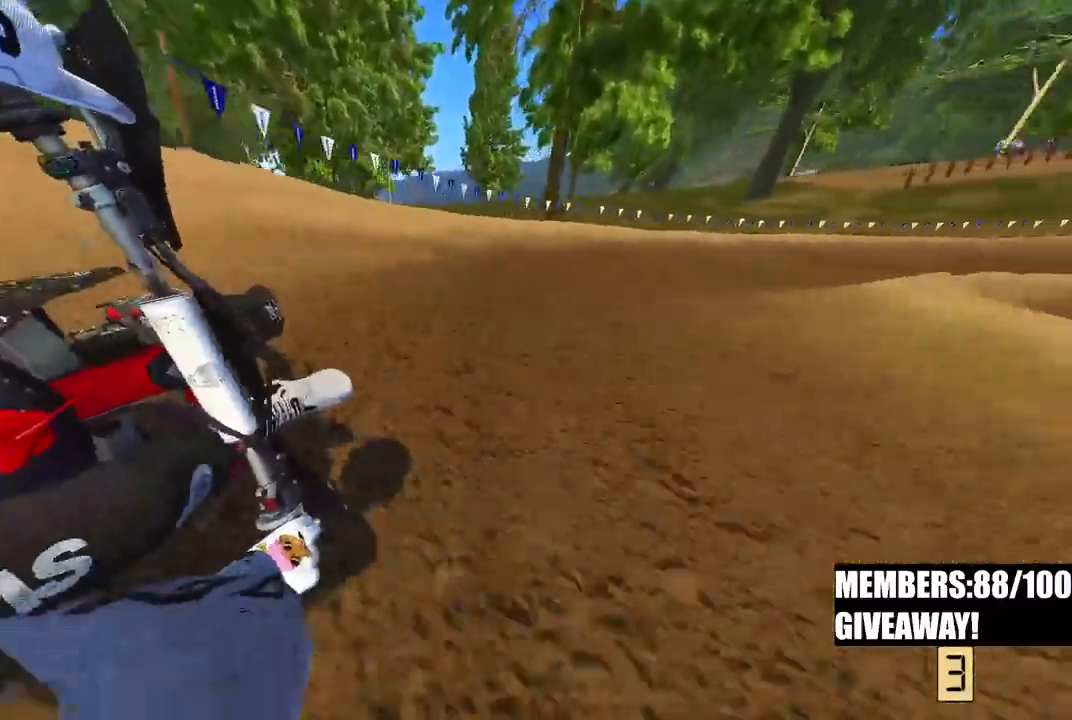
{"buttons": ["R2"], "left_stick": "up-right", "right_stick": "down-left"}